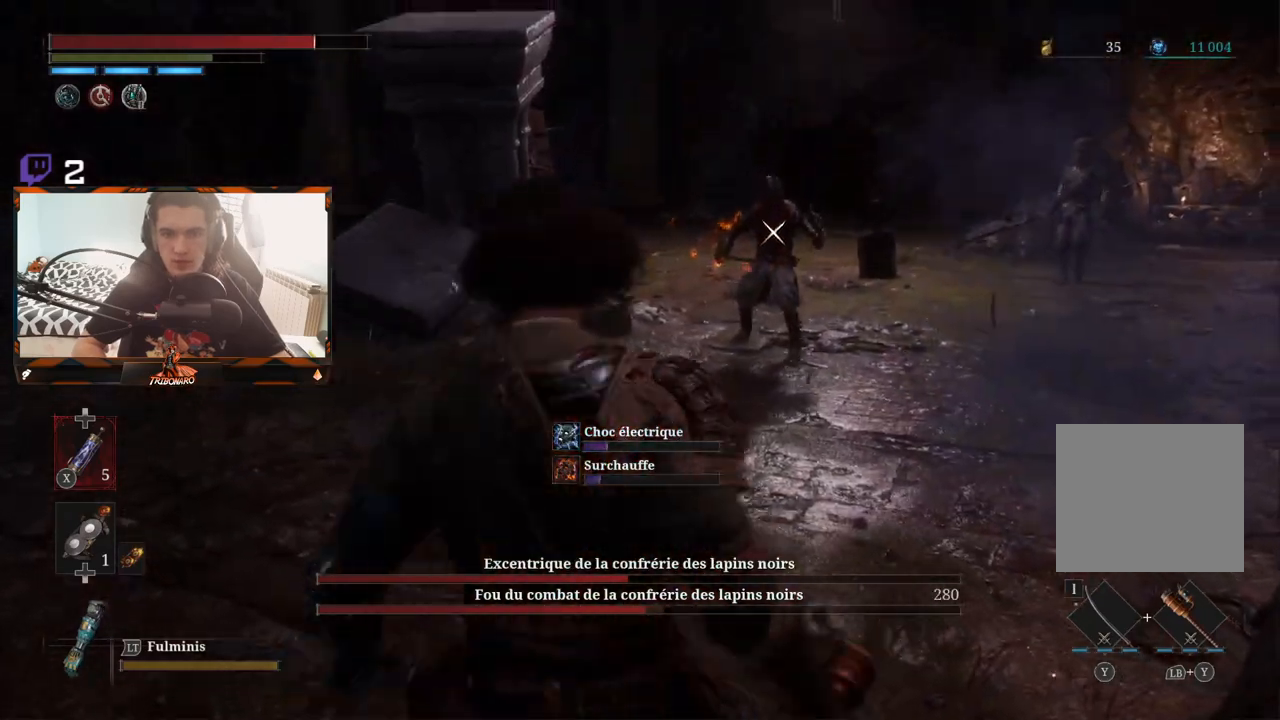
Gameplay with a controller (Xbox layout); each line is a JSON object with the inputs held at the frame after it. "events" lists button and stick changes between this image and that frame as [ms after this image, input, new state], when the widget could be followed in between.
{"buttons": [], "left_stick": "up-left", "right_stick": "center", "events": []}
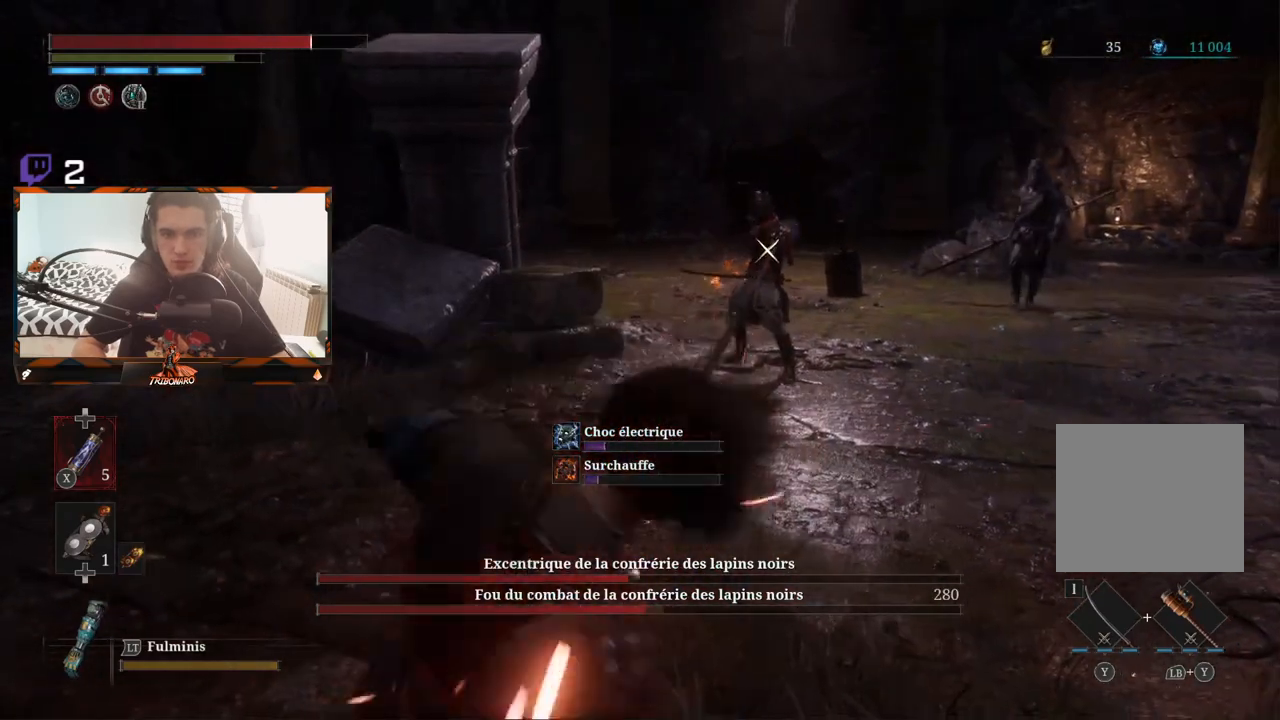
{"buttons": [], "left_stick": "left", "right_stick": "center", "events": [[283, "B", "down"], [317, "B", "up"], [383, "B", "down"], [417, "left_stick", "left"], [450, "B", "up"]]}
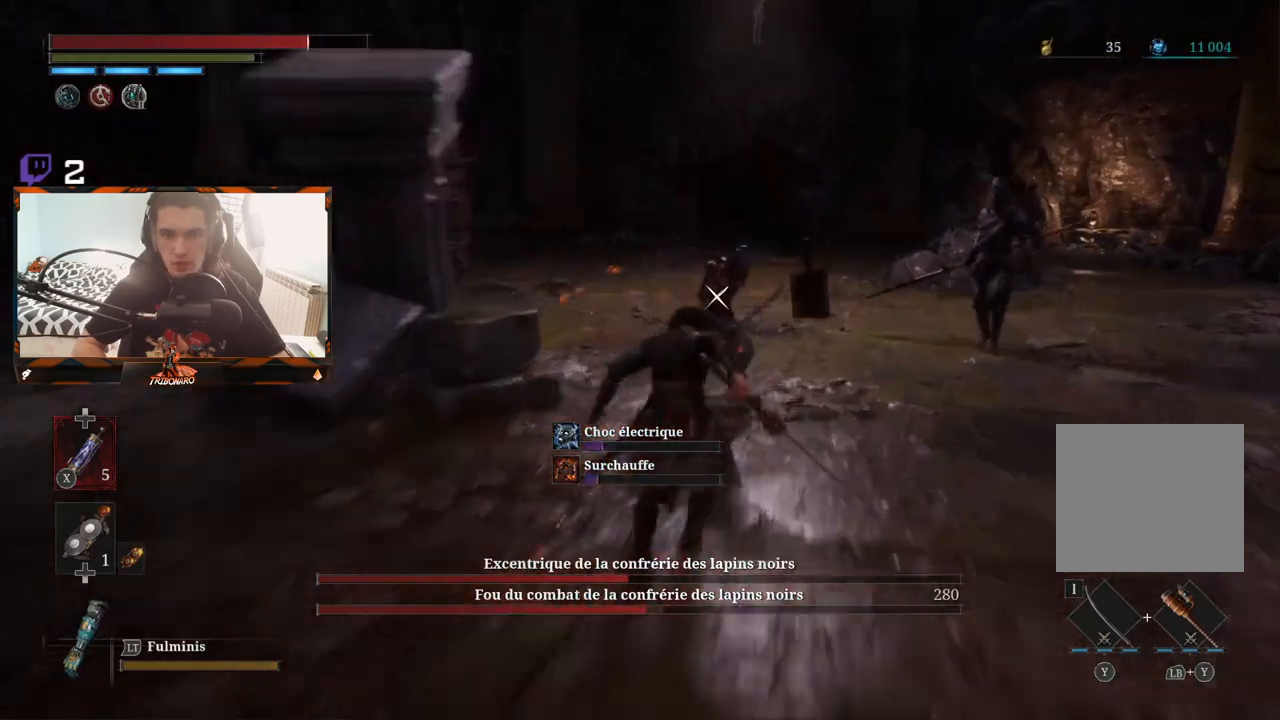
{"buttons": [], "left_stick": "down", "right_stick": "center", "events": [[117, "left_stick", "down-left"], [167, "B", "down"], [183, "B", "up"], [333, "left_stick", "down"], [417, "B", "down"], [483, "B", "up"]]}
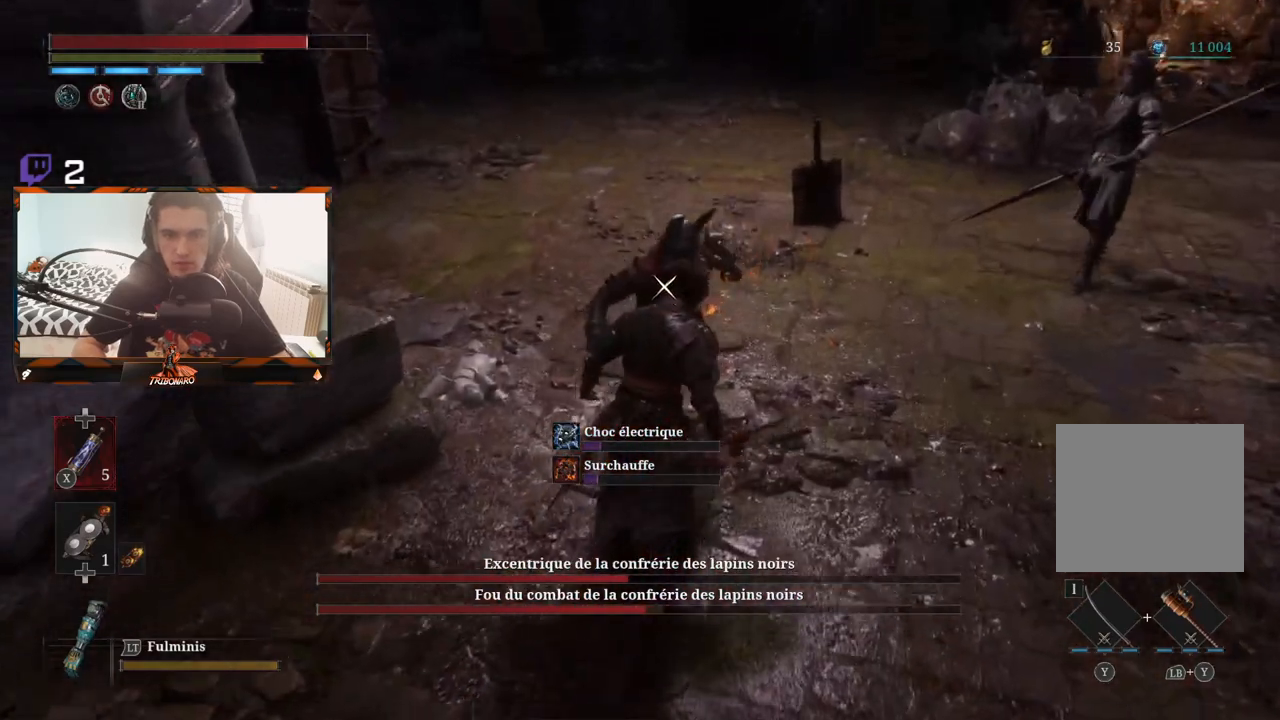
{"buttons": [], "left_stick": "down", "right_stick": "center", "events": []}
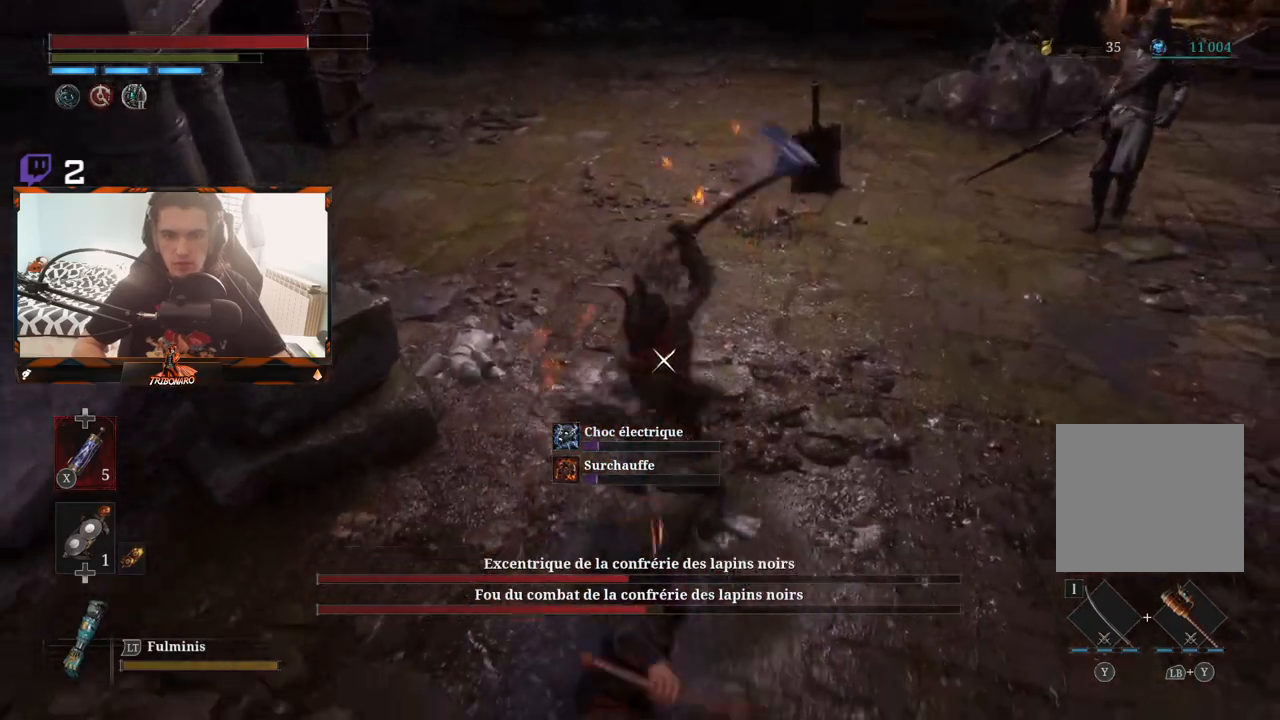
{"buttons": [], "left_stick": "down", "right_stick": "center", "events": [[150, "L1", "down"], [183, "L3", "down"], [217, "L2", "down"], [267, "L2", "up"], [267, "L3", "up"], [283, "L1", "up"]]}
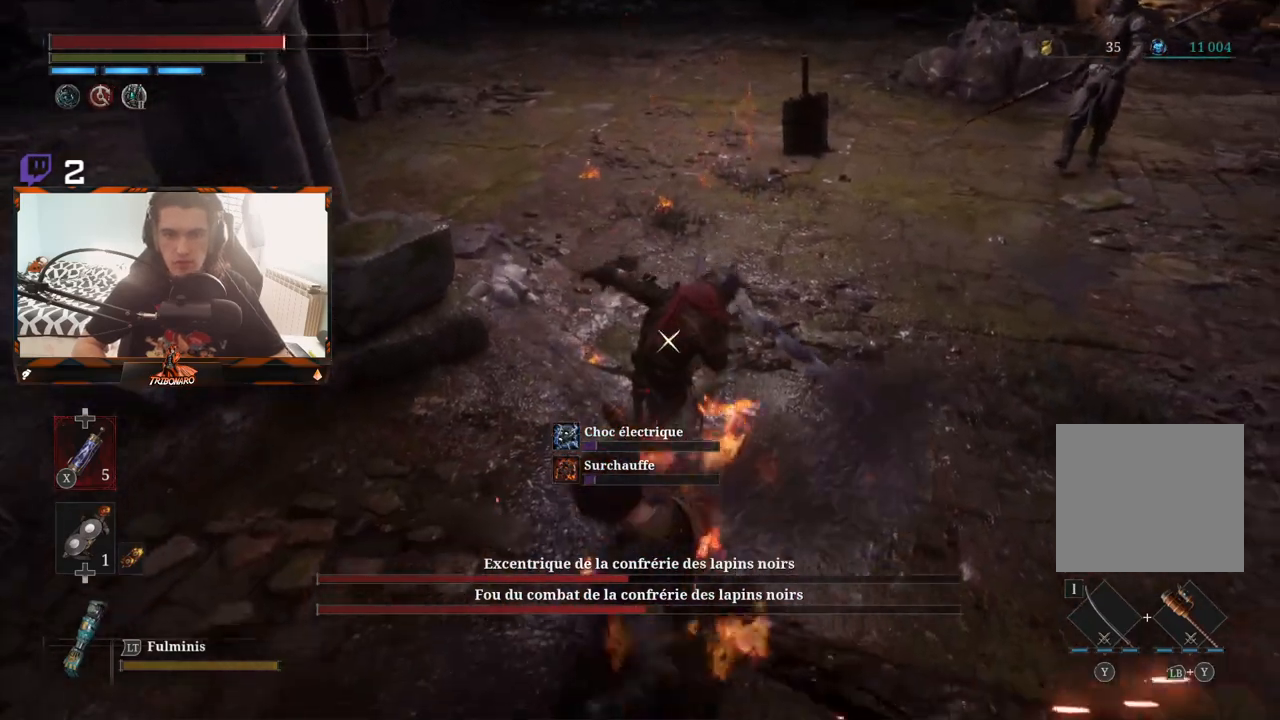
{"buttons": [], "left_stick": "up-left", "right_stick": "center", "events": [[17, "left_stick", "down-left"], [167, "left_stick", "left"], [333, "L1", "down"], [367, "left_stick", "up-left"], [450, "L1", "up"]]}
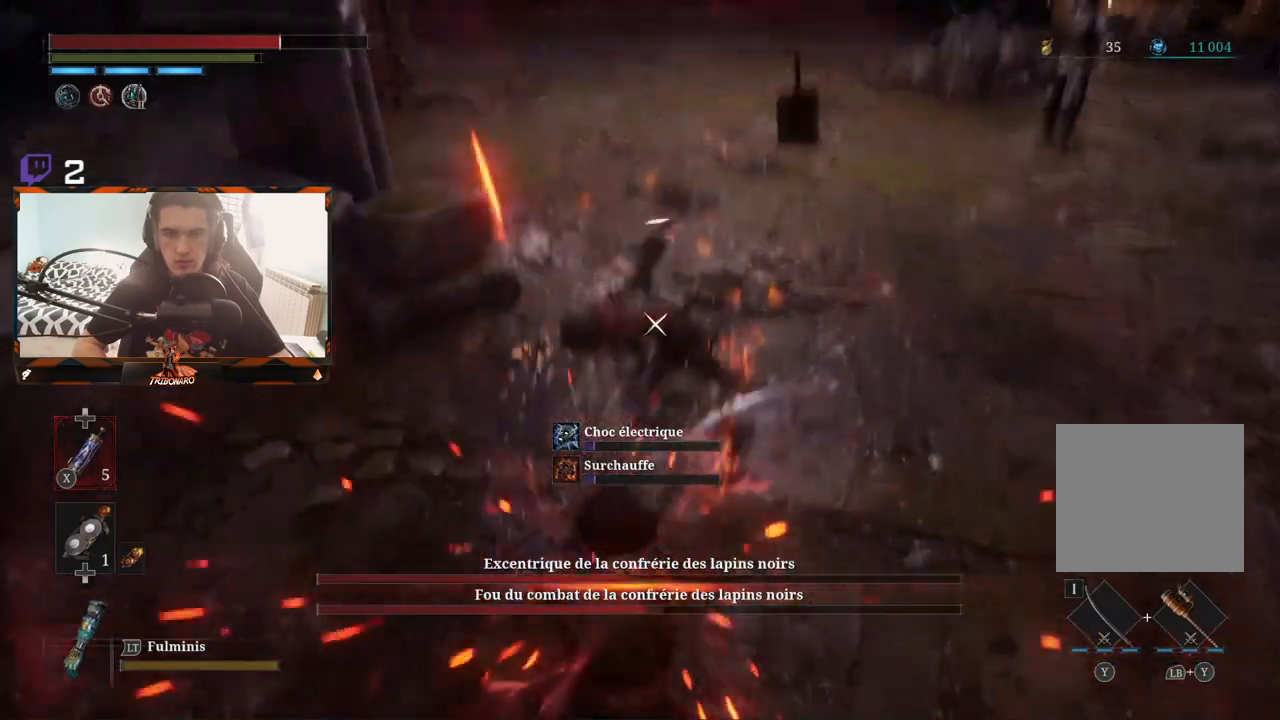
{"buttons": [], "left_stick": "up-left", "right_stick": "center", "events": [[50, "left_stick", "left"], [217, "left_stick", "center"], [300, "left_stick", "left"], [350, "L1", "down"], [350, "left_stick", "up-left"], [483, "L1", "up"]]}
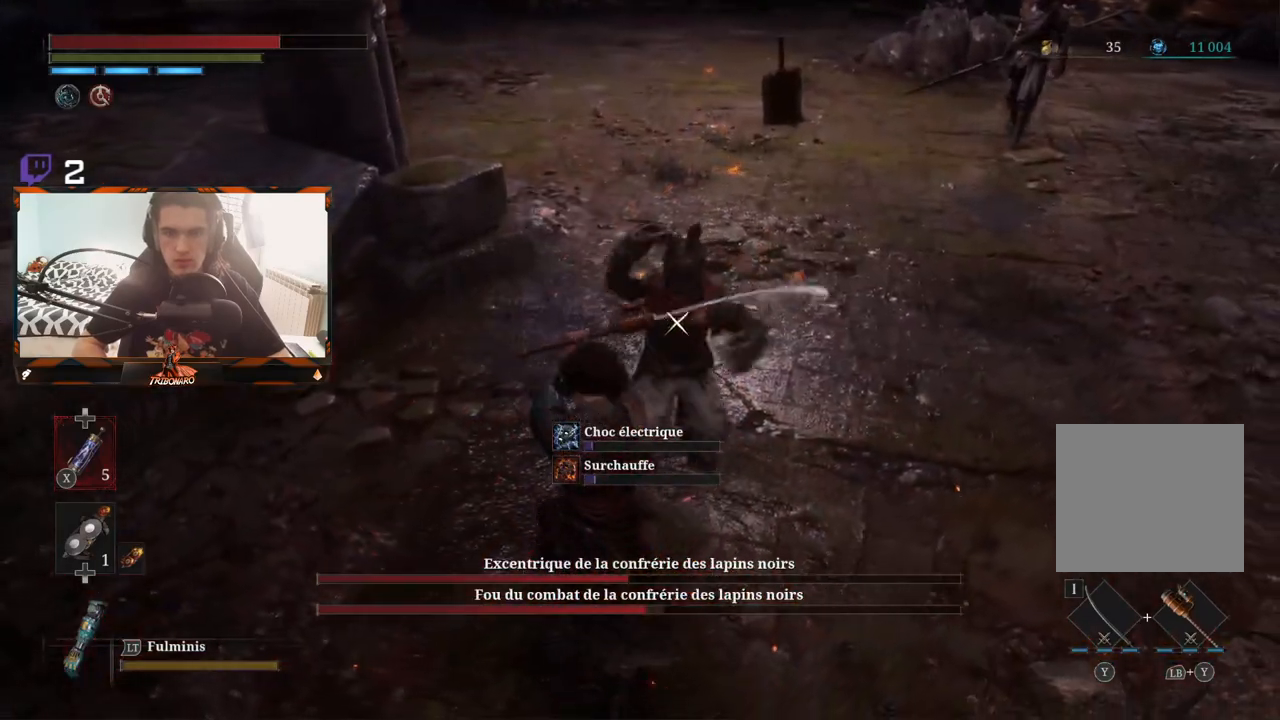
{"buttons": [], "left_stick": "center", "right_stick": "center", "events": [[200, "L1", "down"], [367, "L1", "up"], [500, "left_stick", "center"]]}
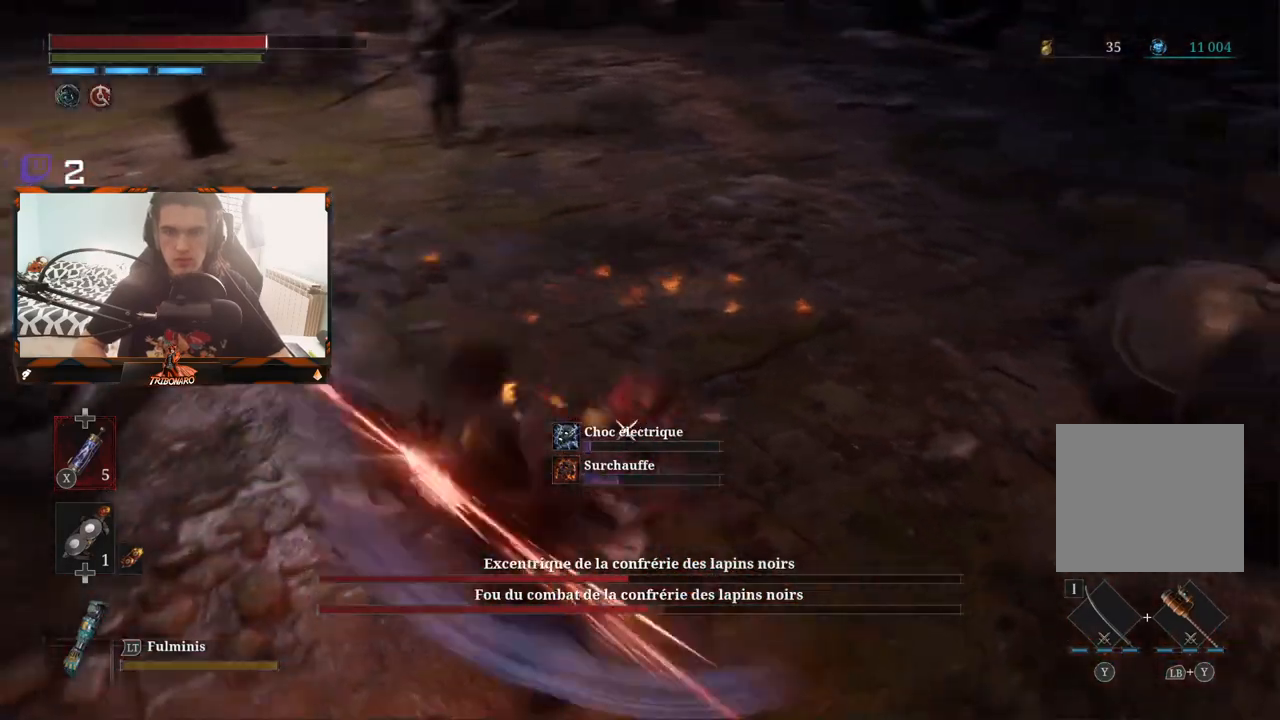
{"buttons": ["L1"], "left_stick": "down-right", "right_stick": "center", "events": [[67, "left_stick", "down-right"], [417, "L1", "down"]]}
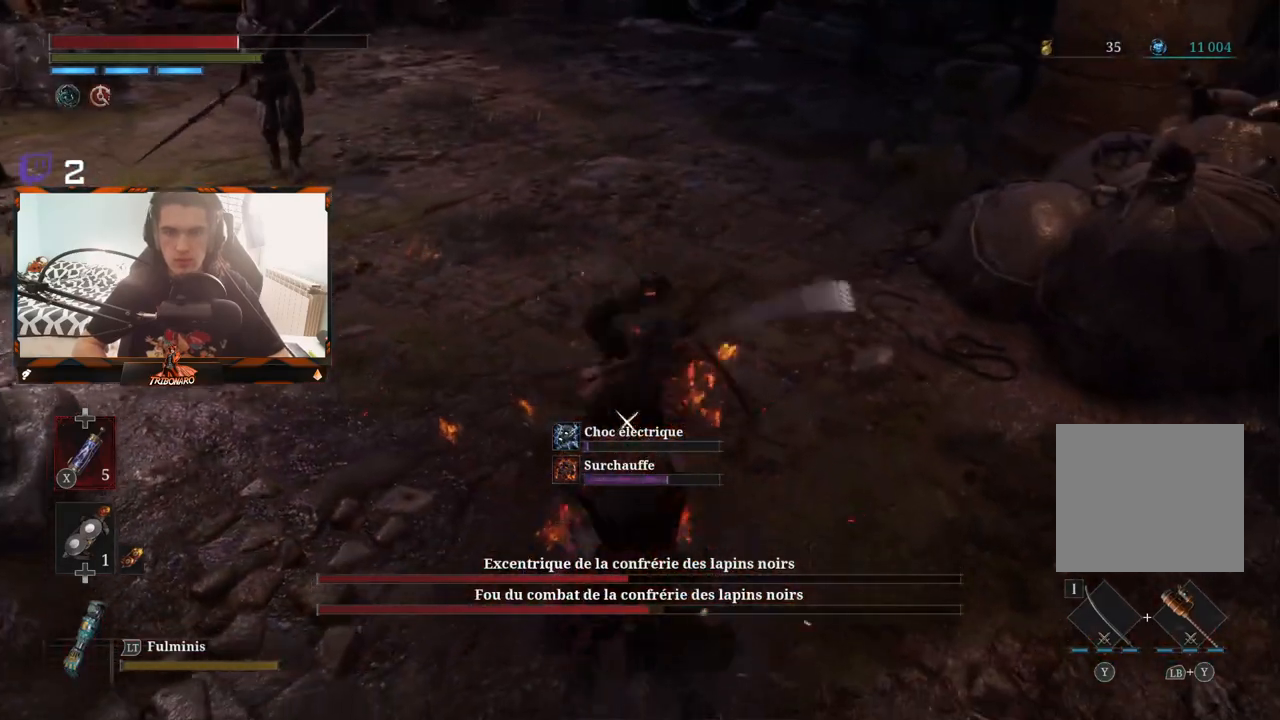
{"buttons": [], "left_stick": "down-right", "right_stick": "center", "events": [[50, "L1", "up"], [283, "L1", "down"], [417, "L1", "up"]]}
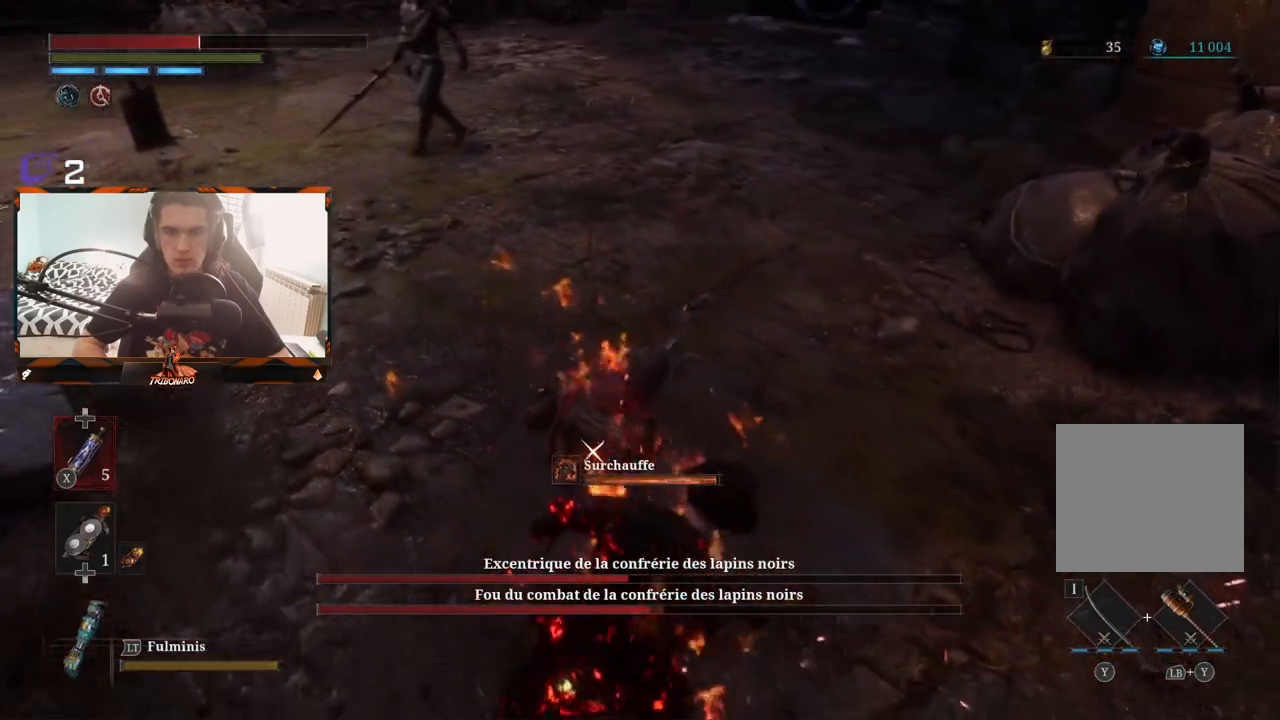
{"buttons": ["L1"], "left_stick": "down", "right_stick": "center", "events": [[150, "left_stick", "down"], [267, "left_stick", "down-left"], [400, "L1", "down"], [450, "L3", "down"], [500, "L3", "up"], [500, "left_stick", "down"]]}
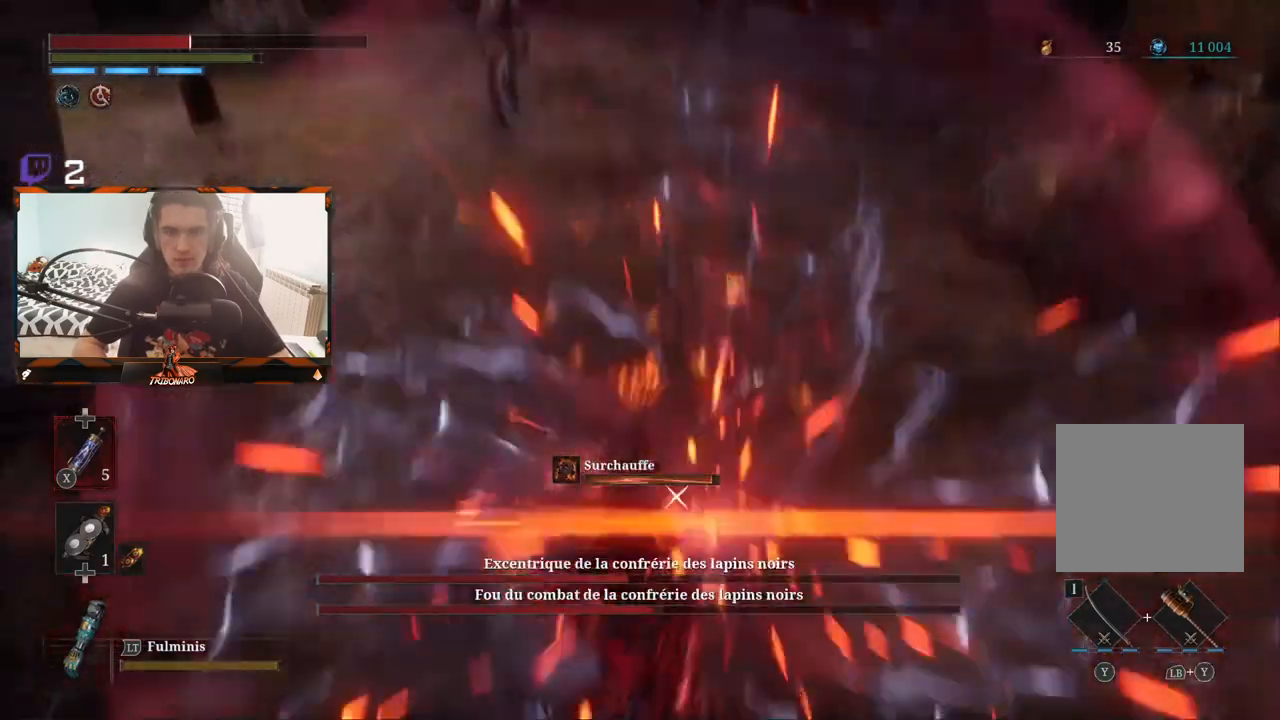
{"buttons": ["L1"], "left_stick": "up-right", "right_stick": "center", "events": [[33, "left_stick", "down-right"], [50, "L1", "up"], [350, "left_stick", "up-right"], [467, "L1", "down"]]}
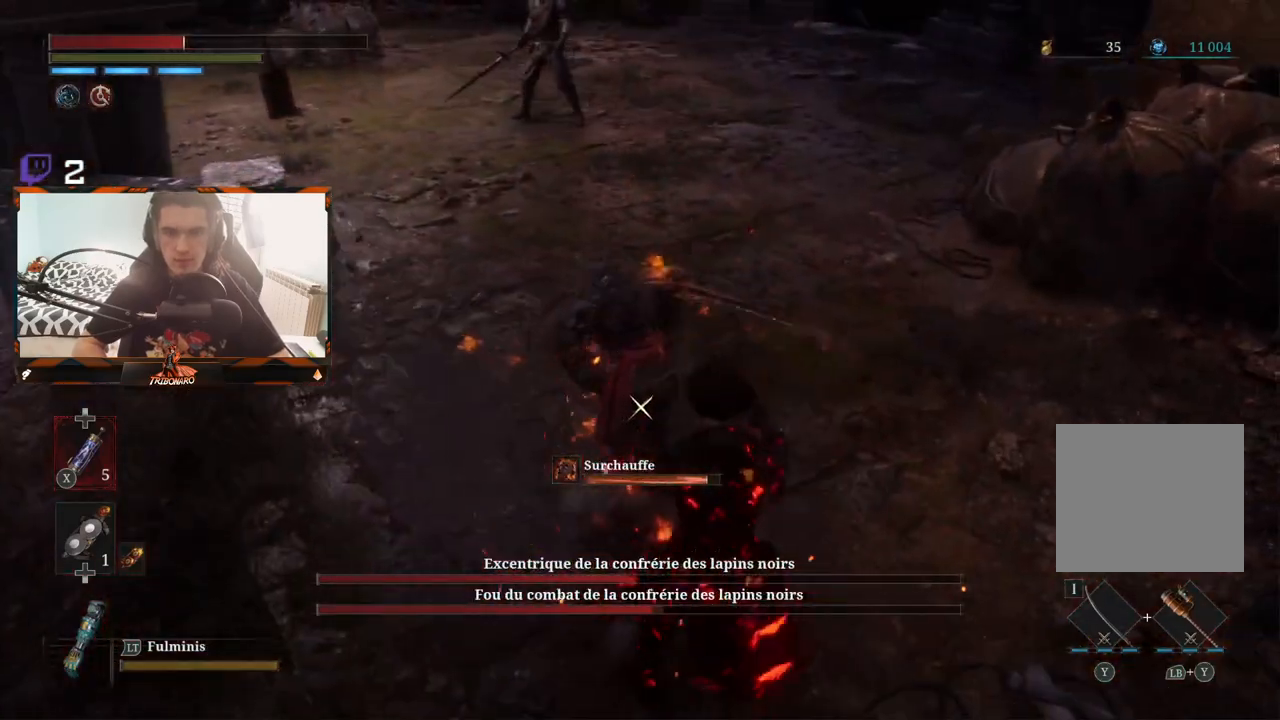
{"buttons": ["L1"], "left_stick": "right", "right_stick": "center", "events": [[67, "left_stick", "right"], [150, "L1", "up"], [217, "L1", "down"]]}
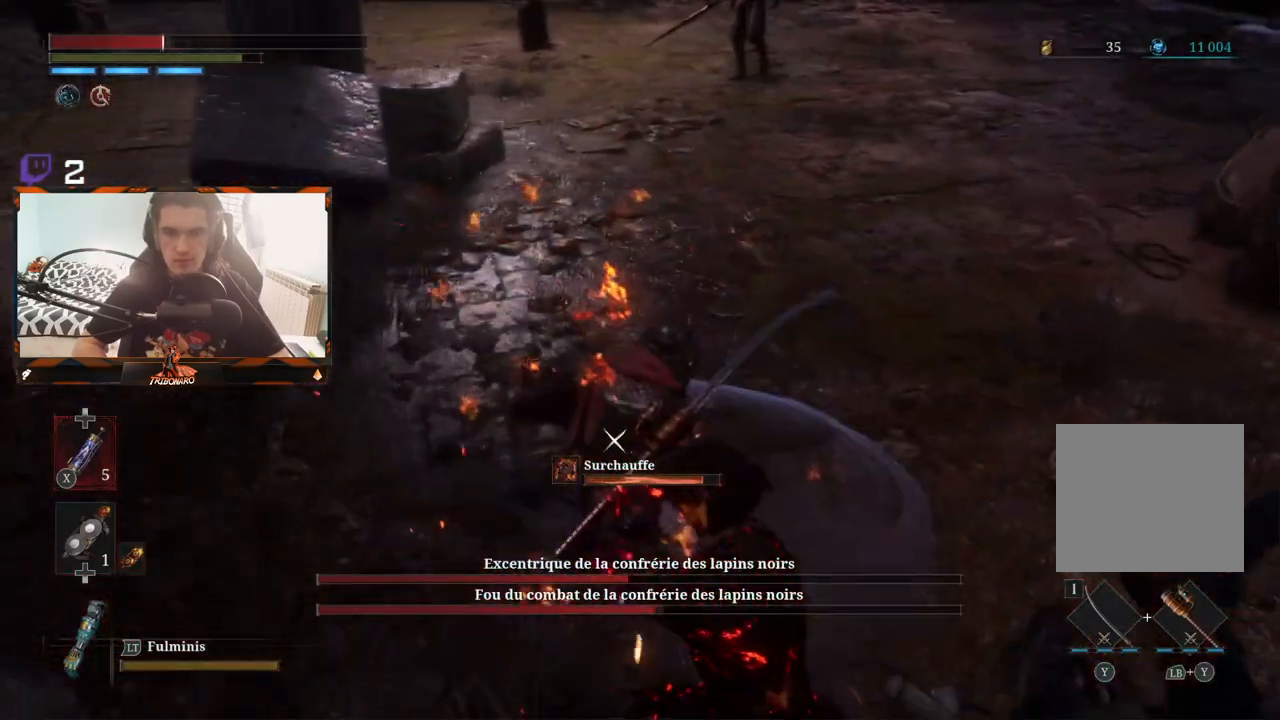
{"buttons": ["R1"], "left_stick": "up", "right_stick": "center", "events": [[83, "L1", "up"], [267, "left_stick", "up"], [417, "R1", "down"]]}
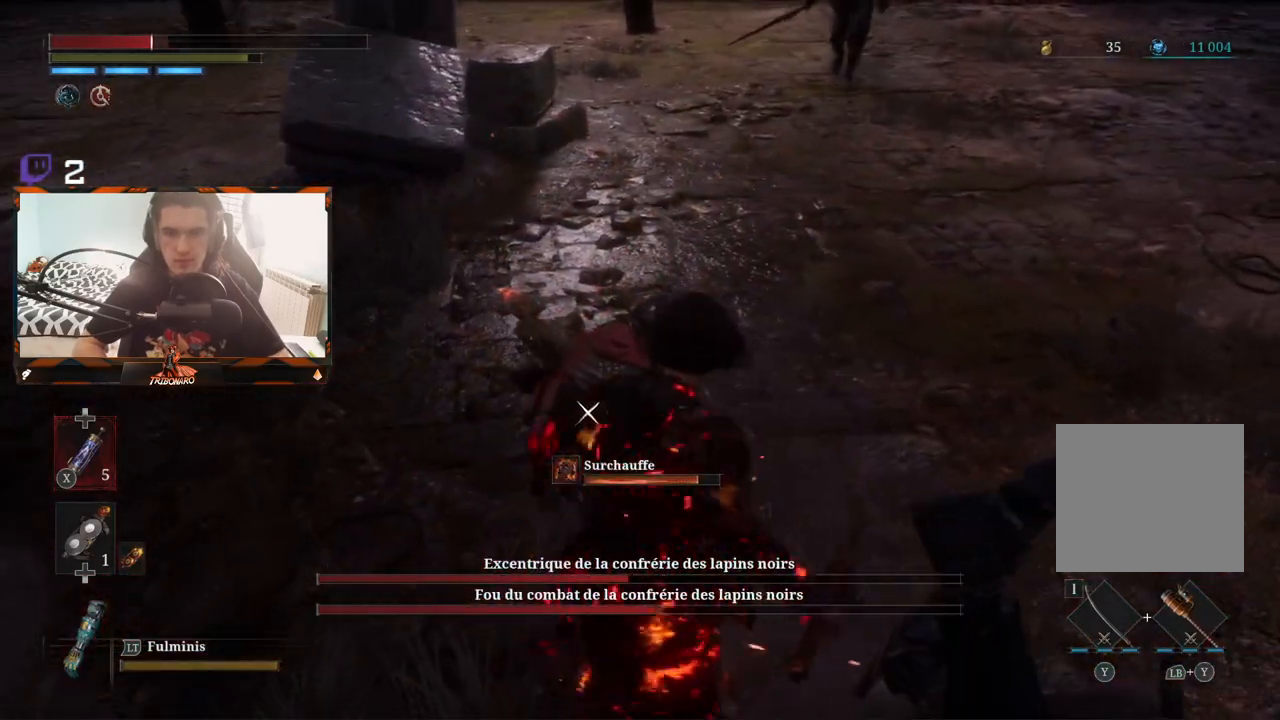
{"buttons": [], "left_stick": "up-left", "right_stick": "center", "events": [[17, "R1", "up"], [350, "left_stick", "up-left"]]}
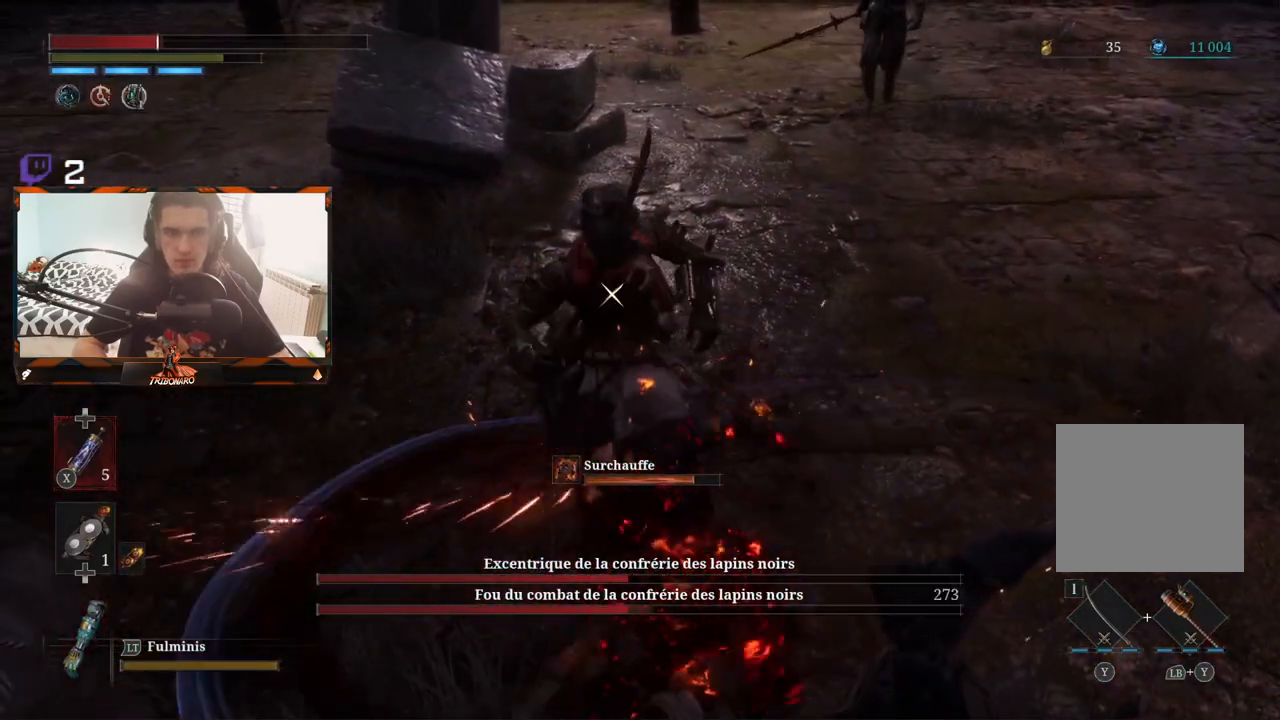
{"buttons": [], "left_stick": "up-left", "right_stick": "center", "events": [[217, "X", "down"], [283, "X", "up"], [367, "X", "down"], [433, "X", "up"]]}
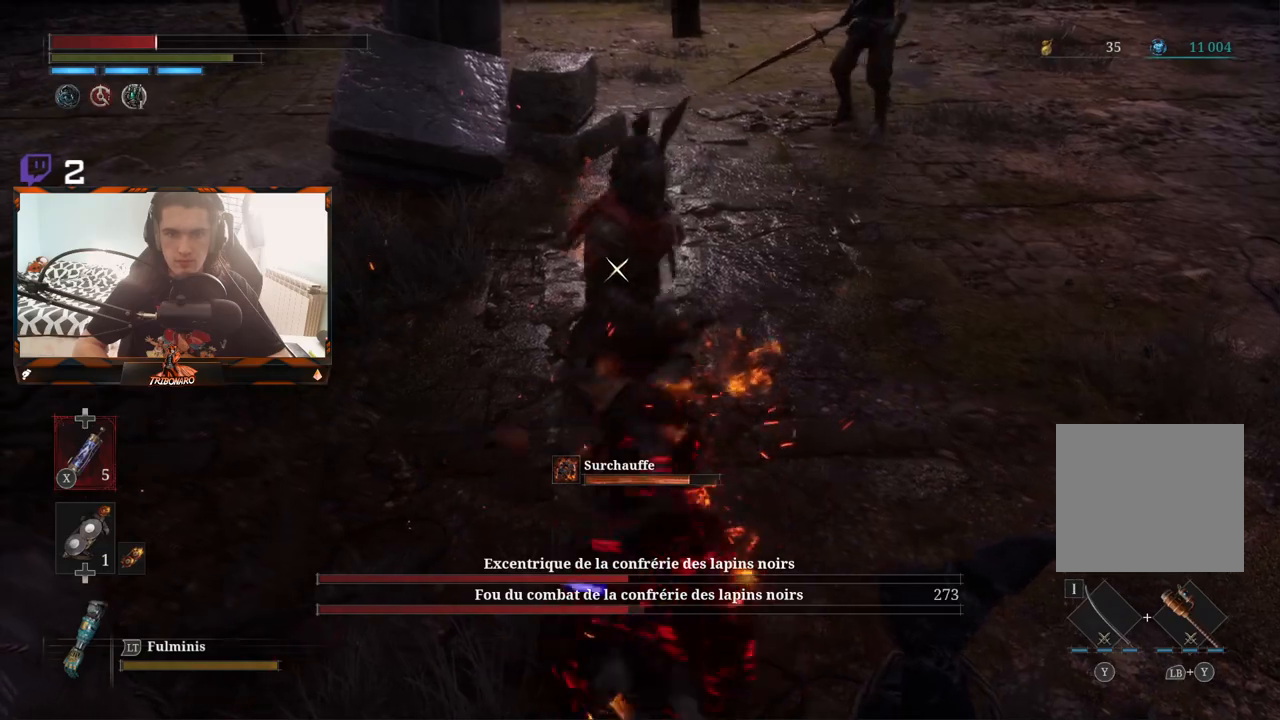
{"buttons": [], "left_stick": "left", "right_stick": "center", "events": [[300, "left_stick", "left"]]}
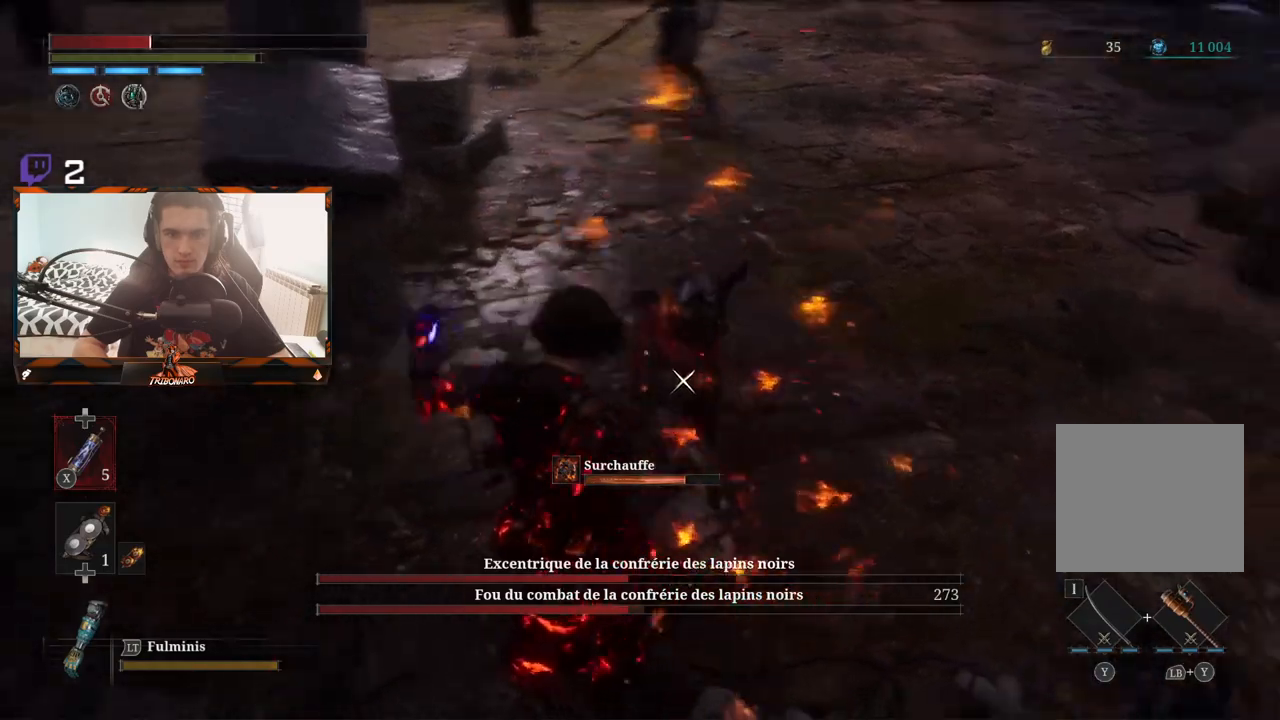
{"buttons": [], "left_stick": "down", "right_stick": "center", "events": [[150, "L1", "down"], [267, "L1", "up"], [350, "L1", "down"], [450, "left_stick", "down"], [500, "L1", "up"]]}
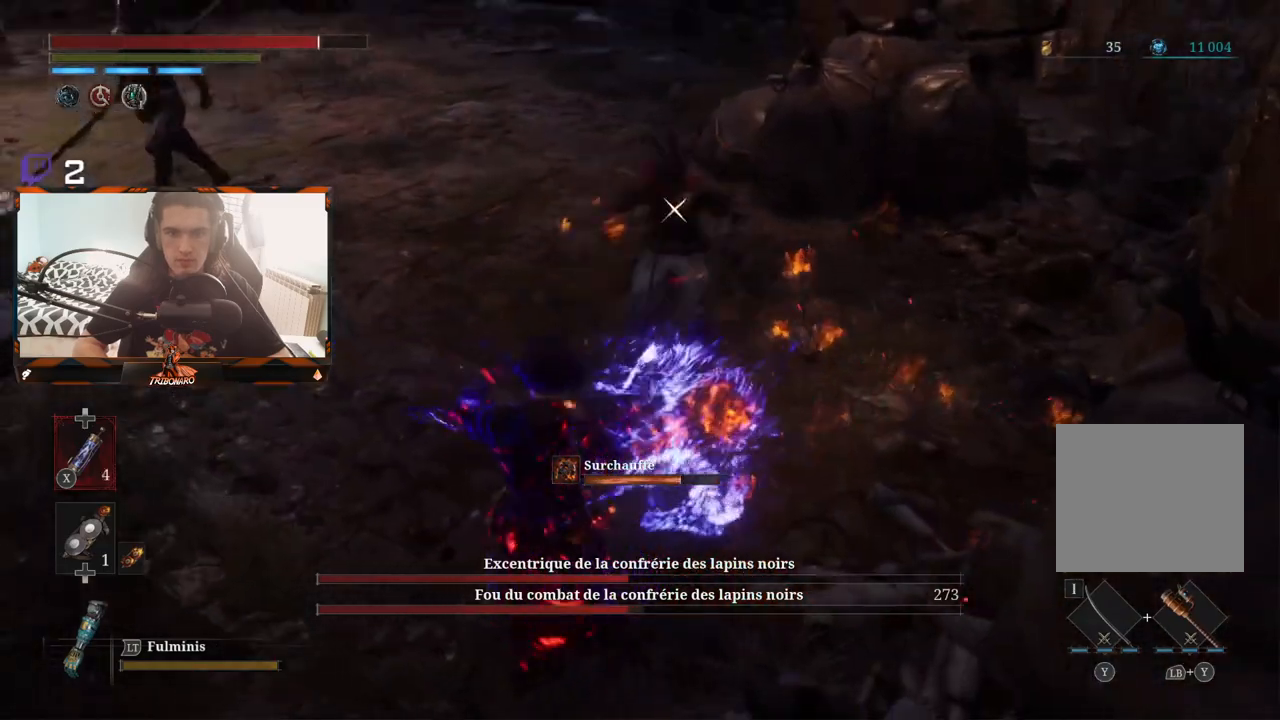
{"buttons": [], "left_stick": "up", "right_stick": "center", "events": [[83, "L1", "down"], [200, "L1", "up"], [383, "left_stick", "left"], [450, "left_stick", "up"]]}
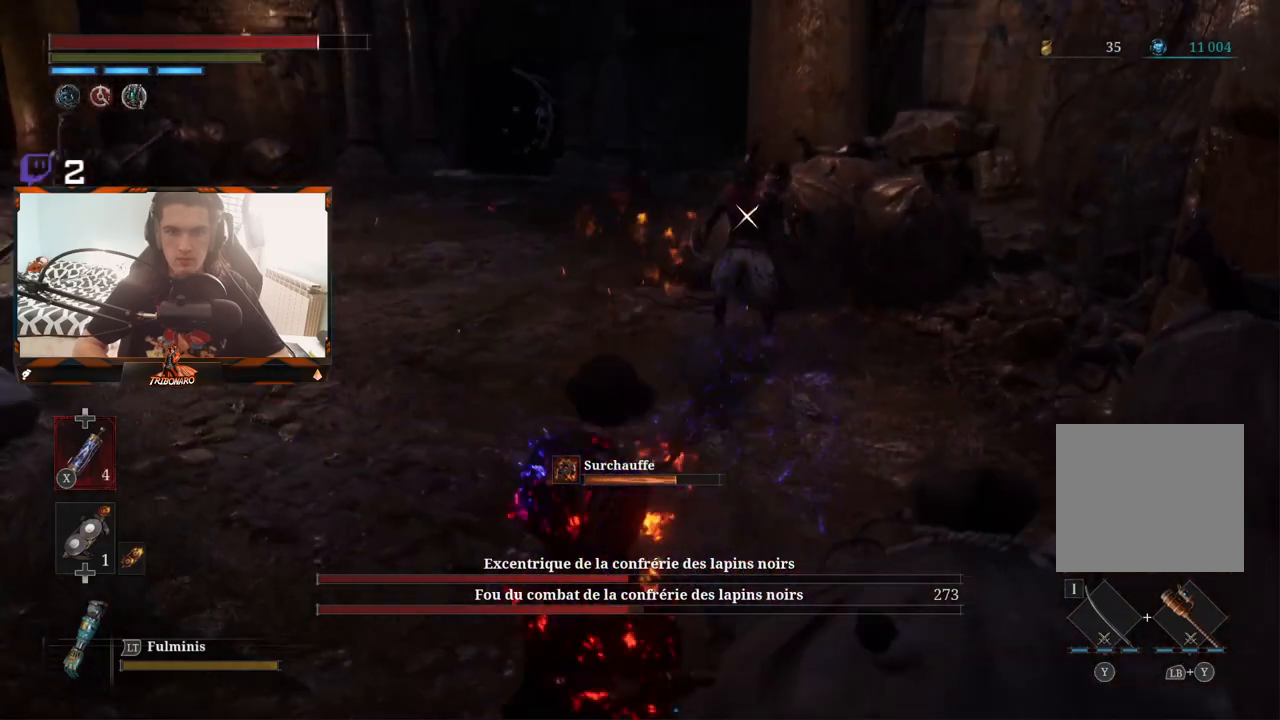
{"buttons": [], "left_stick": "up-right", "right_stick": "center", "events": [[317, "left_stick", "up-right"]]}
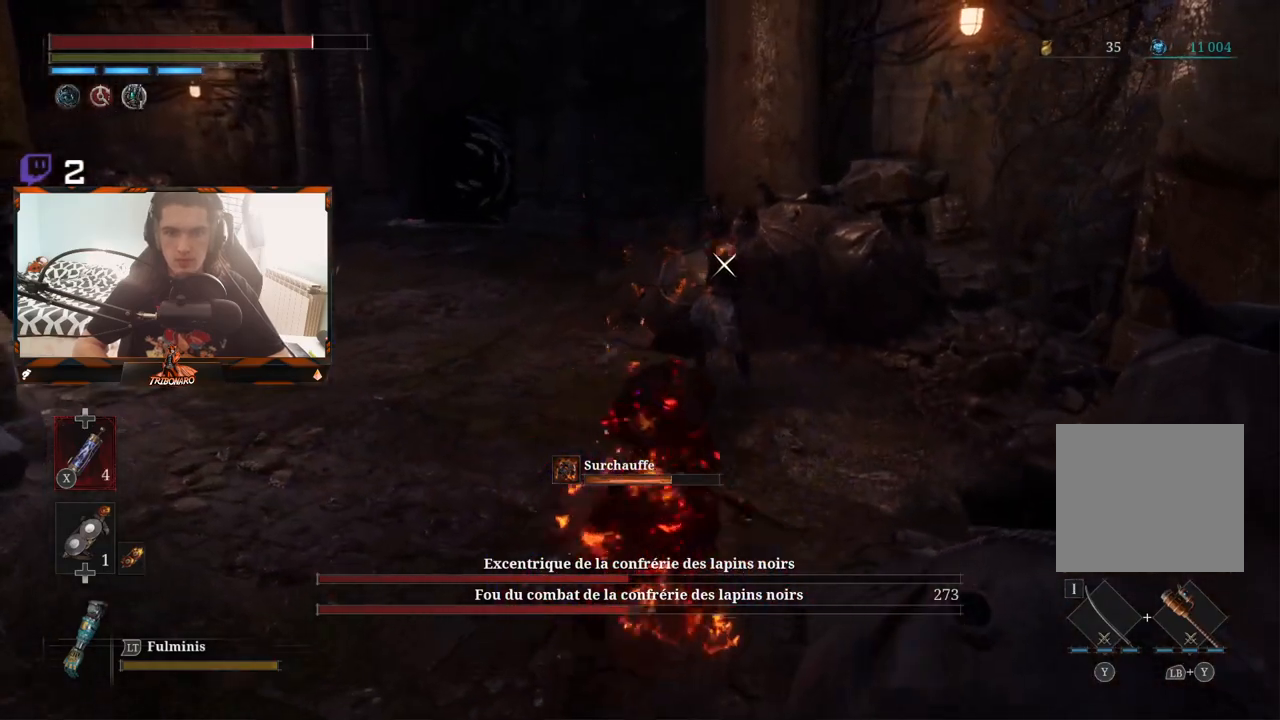
{"buttons": ["B", "L1"], "left_stick": "up-right", "right_stick": "center", "events": [[183, "B", "down"], [250, "B", "up"], [267, "L1", "down"], [333, "L1", "up"], [467, "L1", "down"], [483, "B", "down"]]}
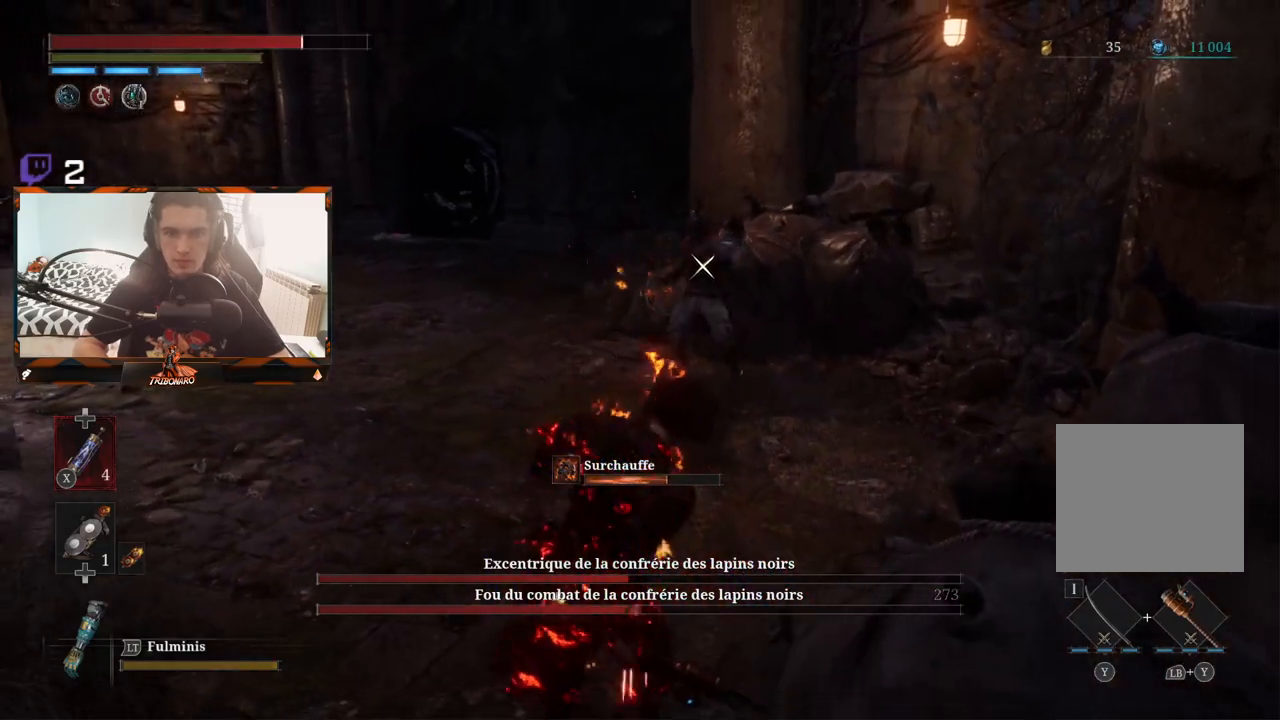
{"buttons": [], "left_stick": "right", "right_stick": "center", "events": [[67, "B", "up"], [83, "L1", "up"], [83, "left_stick", "right"], [183, "L1", "down"], [250, "L1", "up"]]}
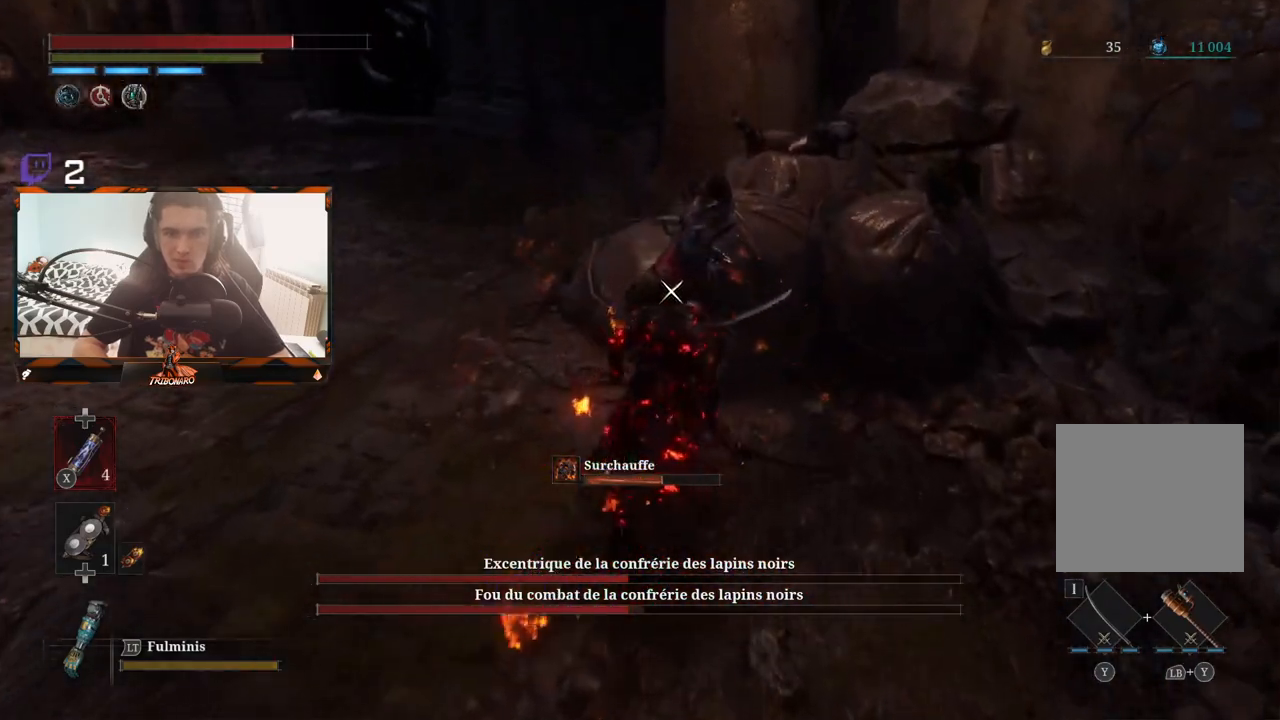
{"buttons": [], "left_stick": "center", "right_stick": "center", "events": [[100, "left_stick", "down"], [167, "left_stick", "center"]]}
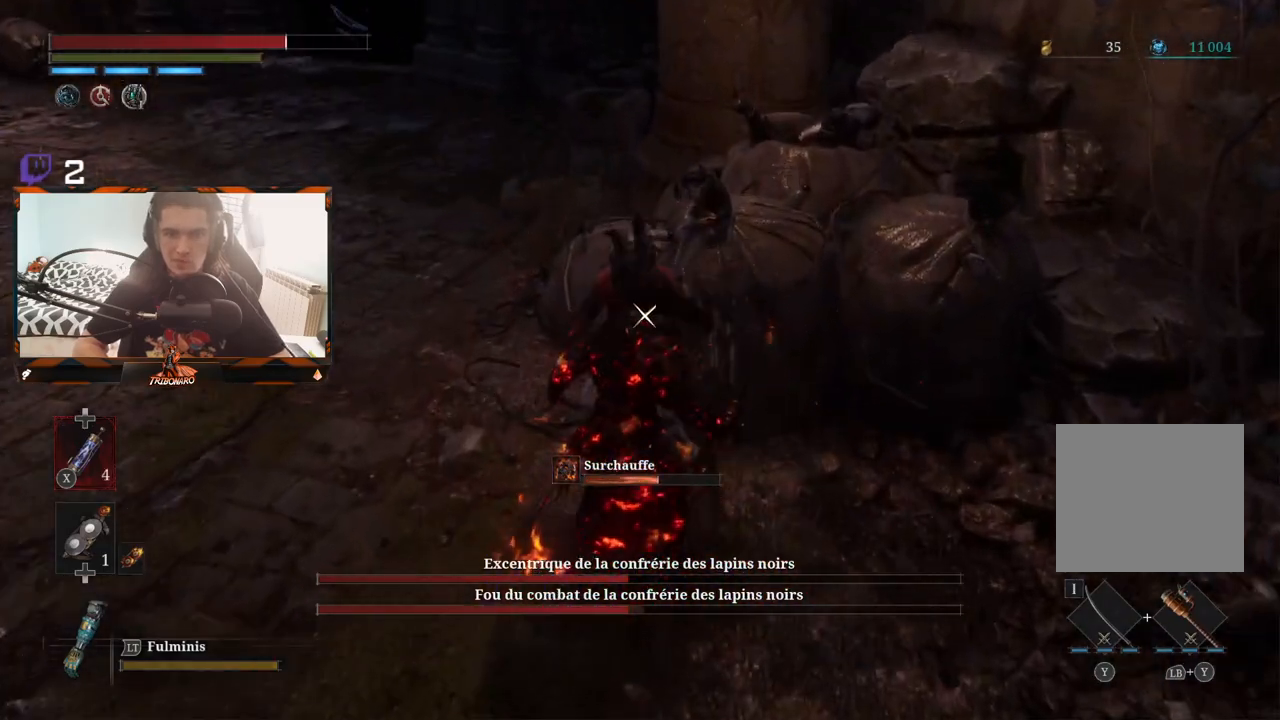
{"buttons": ["L1"], "left_stick": "up-right", "right_stick": "center", "events": [[400, "L1", "down"], [417, "left_stick", "up-right"]]}
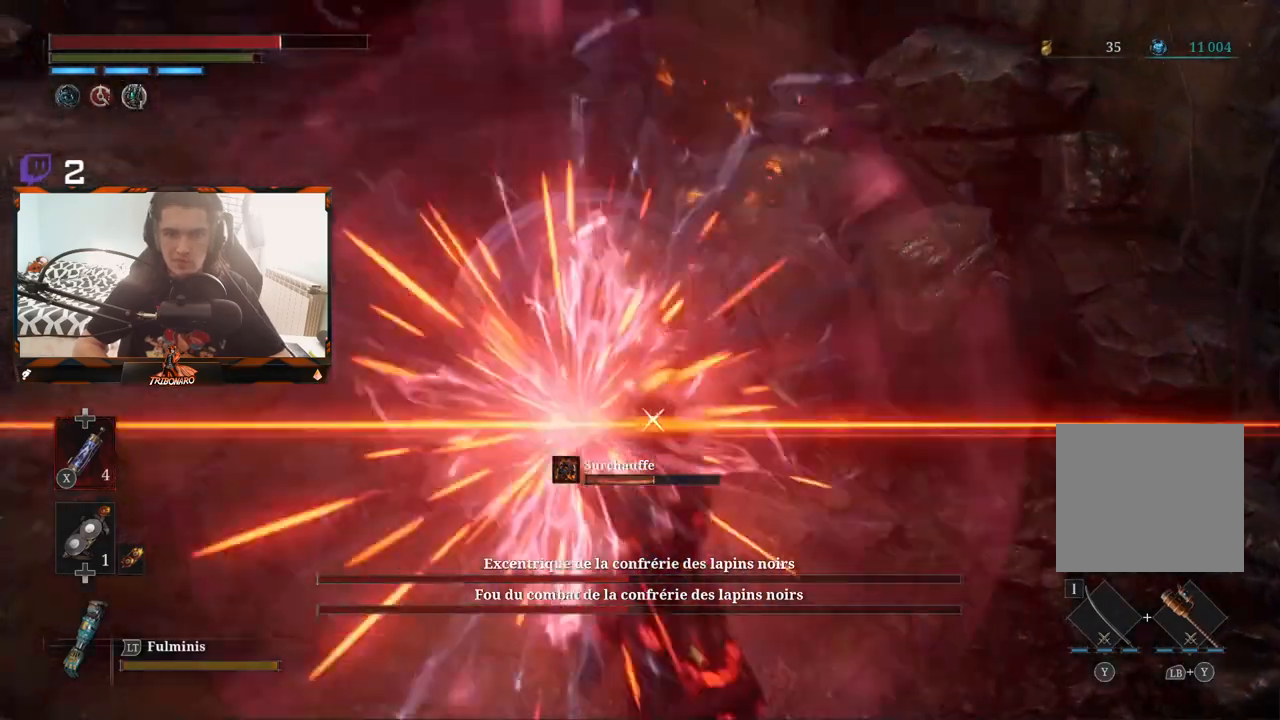
{"buttons": ["L1"], "left_stick": "center", "right_stick": "center"}
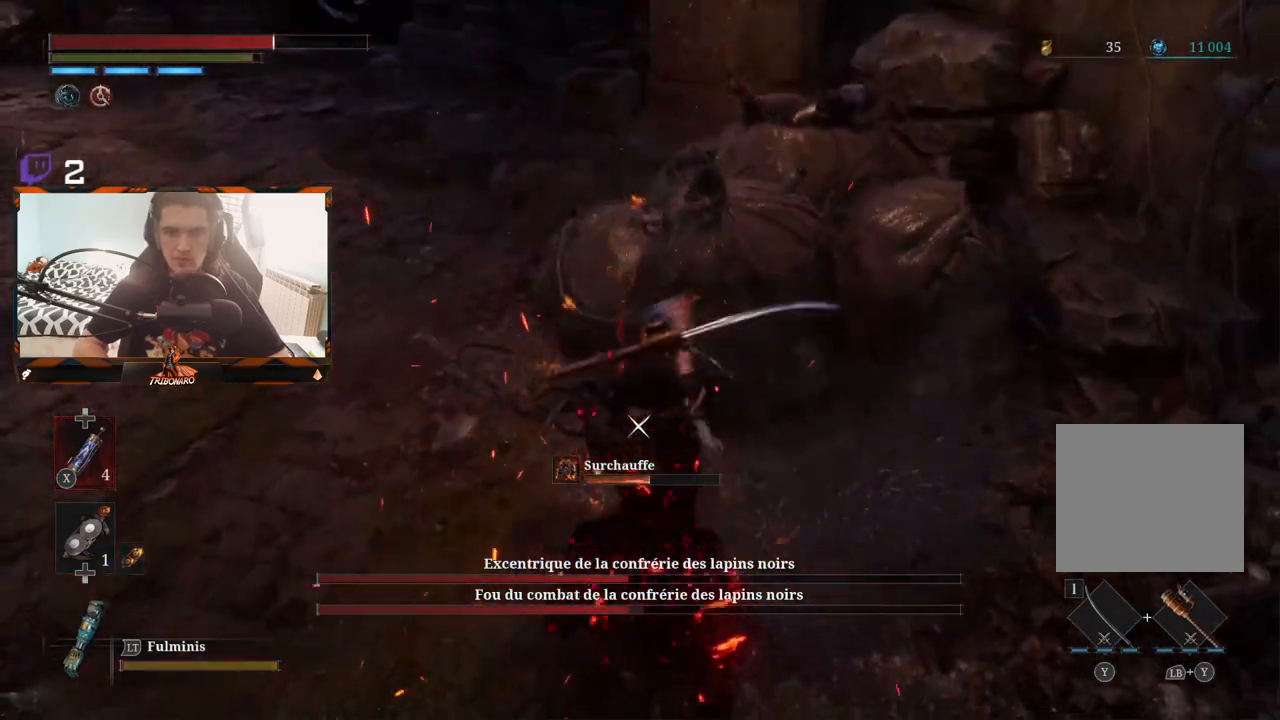
{"buttons": [], "left_stick": "center", "right_stick": "center", "events": [[100, "L1", "up"]]}
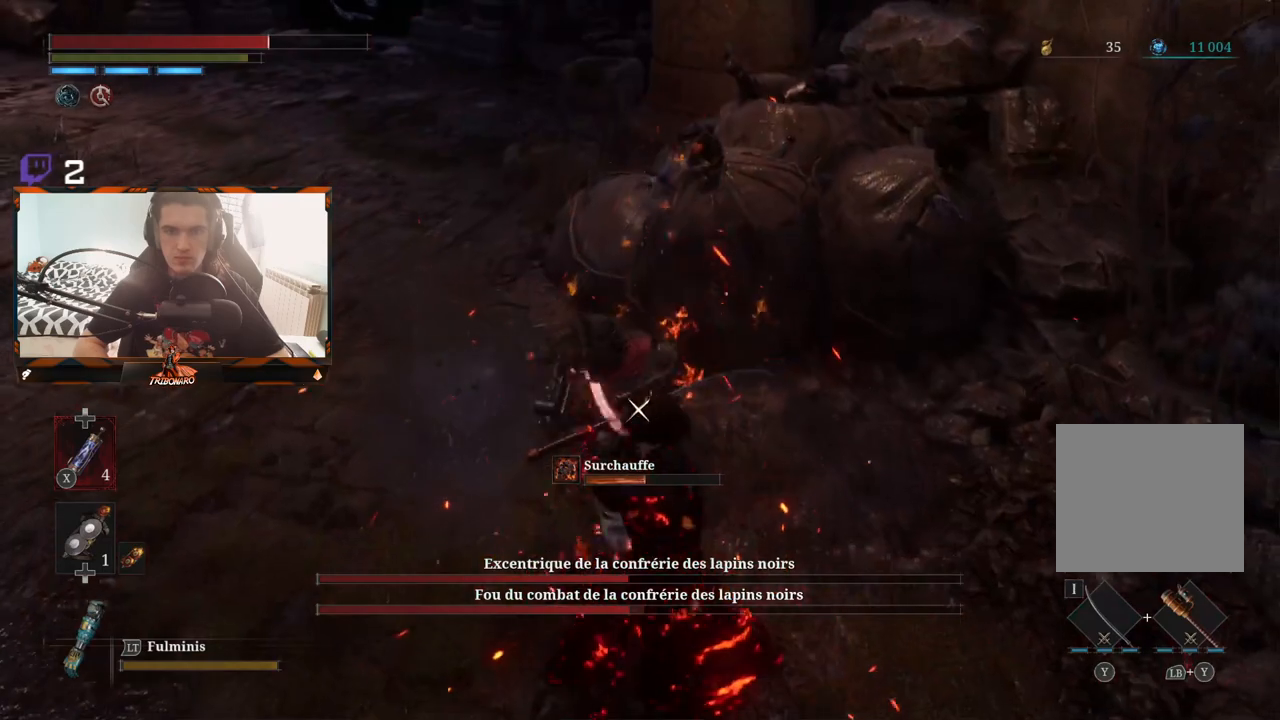
{"buttons": ["L1"], "left_stick": "center", "right_stick": "center", "events": [[50, "L1", "down"], [50, "L2", "down"], [117, "L2", "up"], [217, "L1", "up"], [483, "L1", "down"]]}
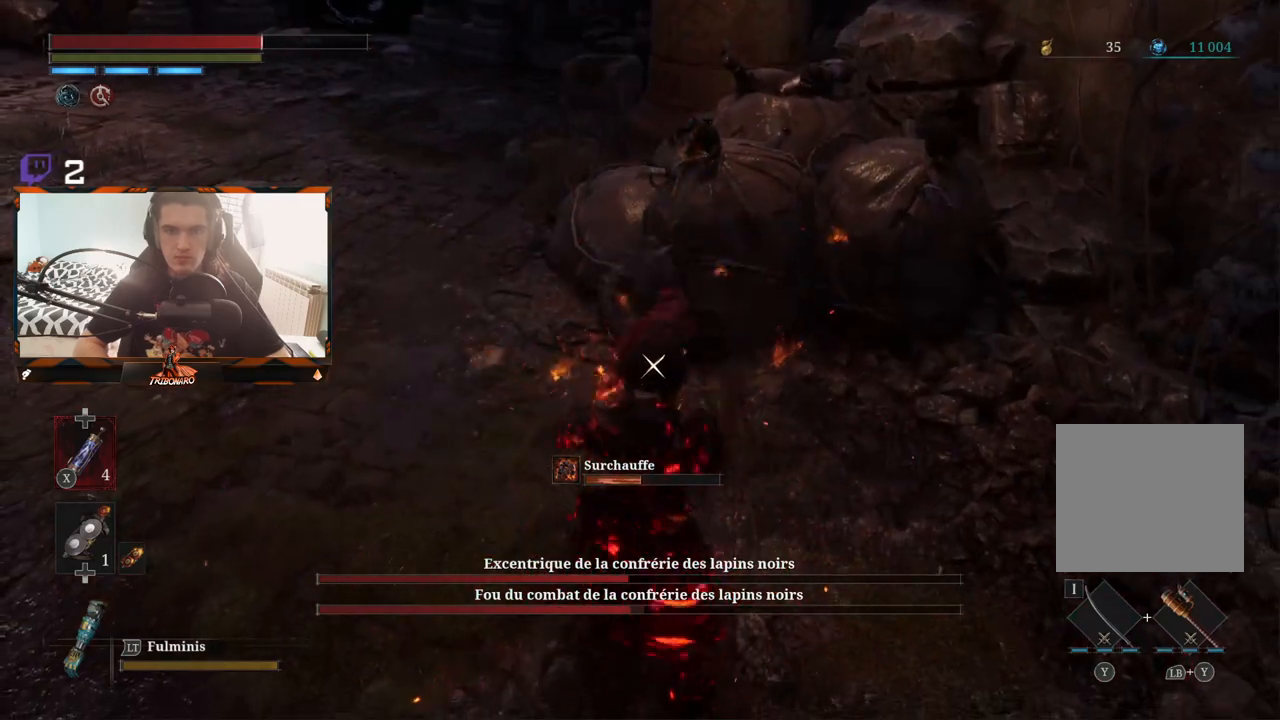
{"buttons": [], "left_stick": "center", "right_stick": "center", "events": [[117, "L1", "up"]]}
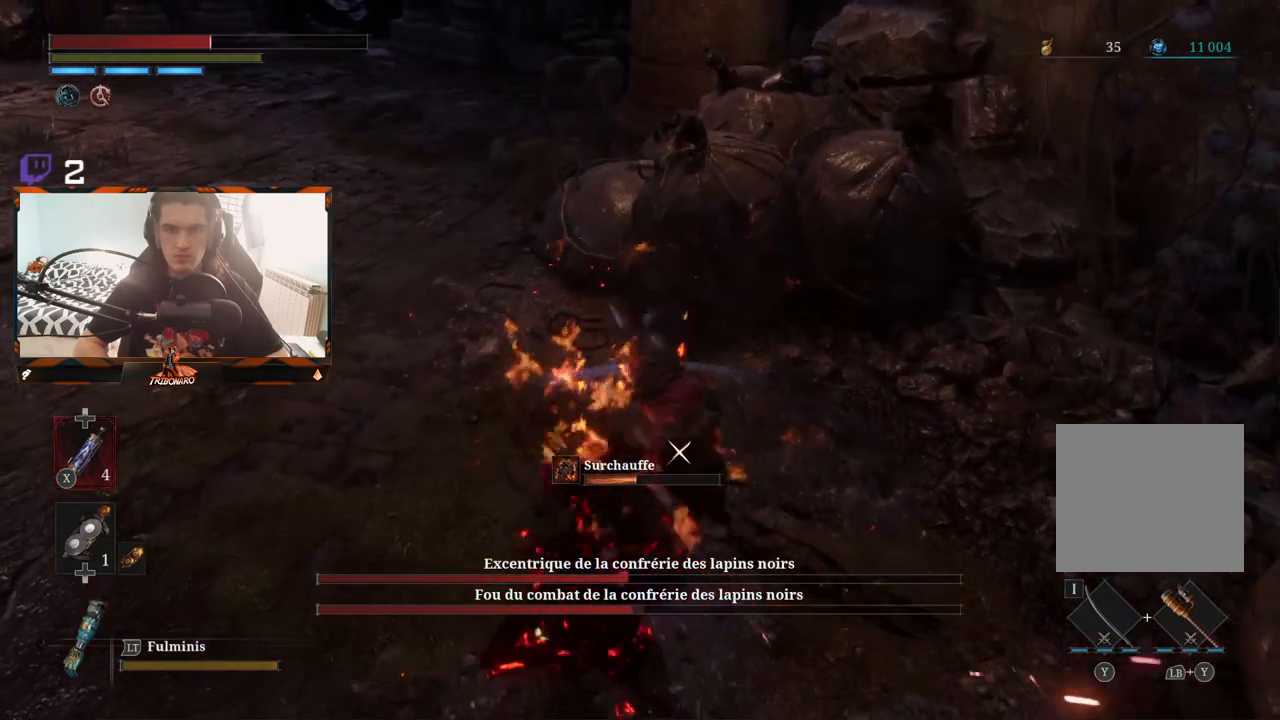
{"buttons": [], "left_stick": "down-right", "right_stick": "center", "events": [[117, "left_stick", "down"], [183, "L1", "down"], [183, "left_stick", "down-right"], [250, "L2", "down"], [333, "L2", "up"], [383, "L1", "up"]]}
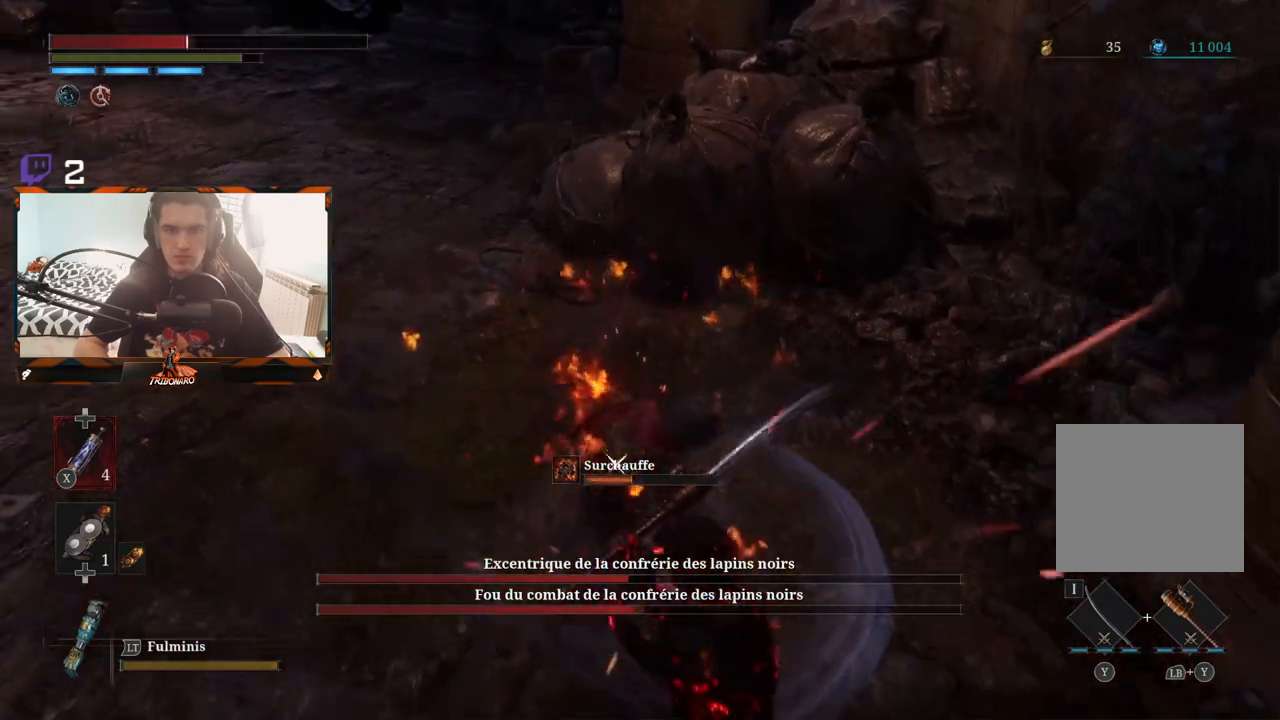
{"buttons": [], "left_stick": "center", "right_stick": "center", "events": [[117, "left_stick", "center"]]}